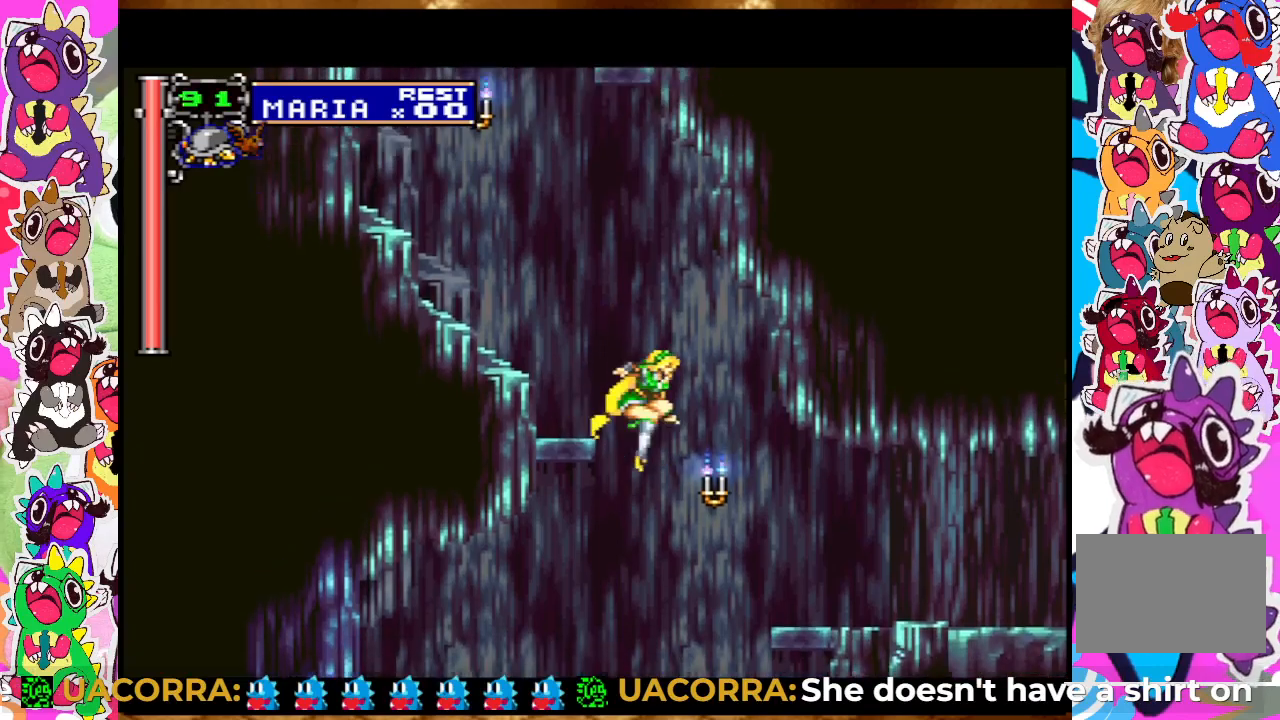
Gameplay with a controller (PlayStation layout); each line is a JSON object with the inputs held at the frame after it. "events" lists button and stick changes between this image and that frame as [ms after this image, input, new state], when the widget could be followed in between. Not read: L3 R3.
{"buttons": ["DPAD_RIGHT"], "left_stick": "center", "right_stick": "center", "events": [[167, "DPAD_DOWN", "up"], [200, "DPAD_RIGHT", "down"]]}
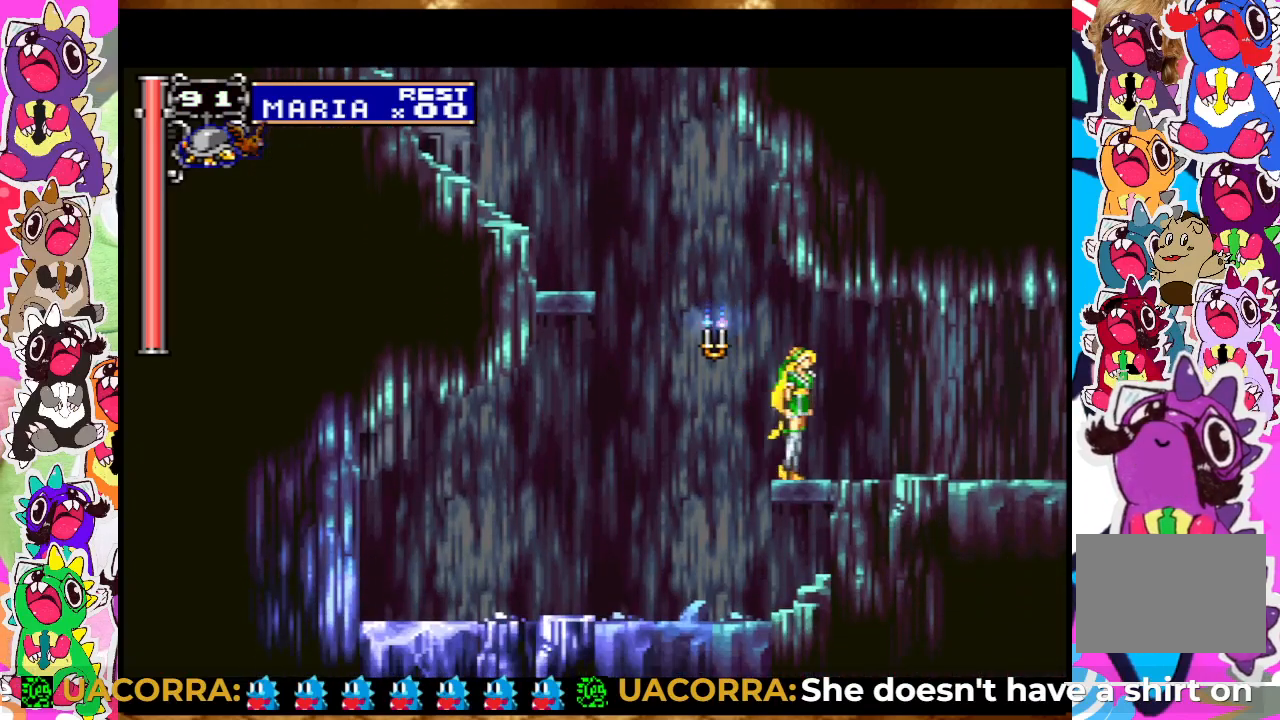
{"buttons": ["DPAD_RIGHT"], "left_stick": "center", "right_stick": "center", "events": [[250, "CROSS", "down"], [350, "CROSS", "up"]]}
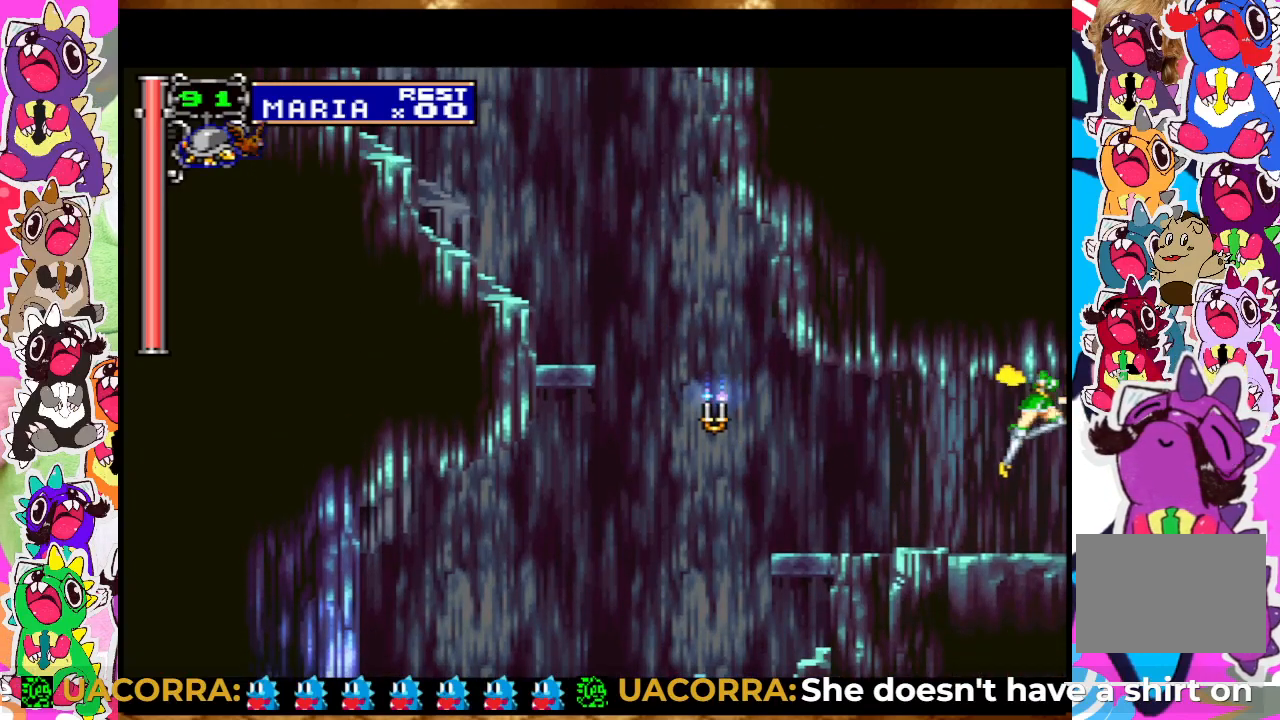
{"buttons": ["DPAD_RIGHT"], "left_stick": "center", "right_stick": "center", "events": []}
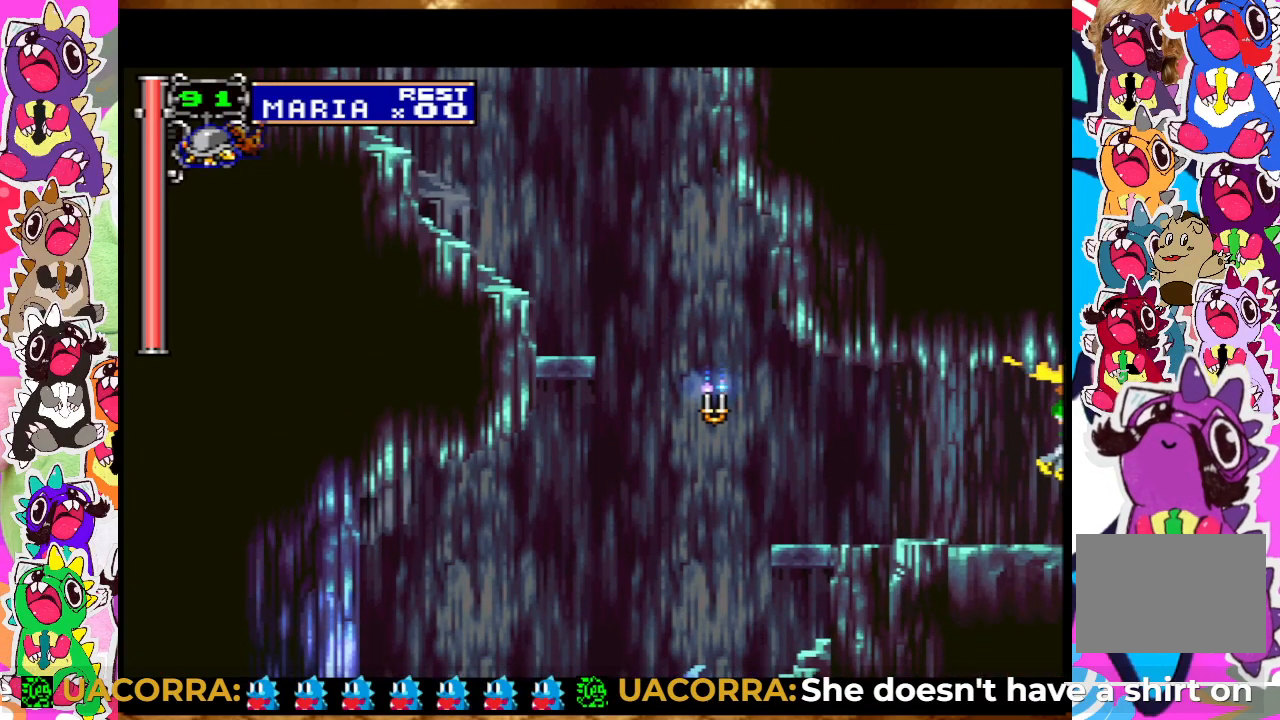
{"buttons": ["DPAD_RIGHT"], "left_stick": "center", "right_stick": "center", "events": []}
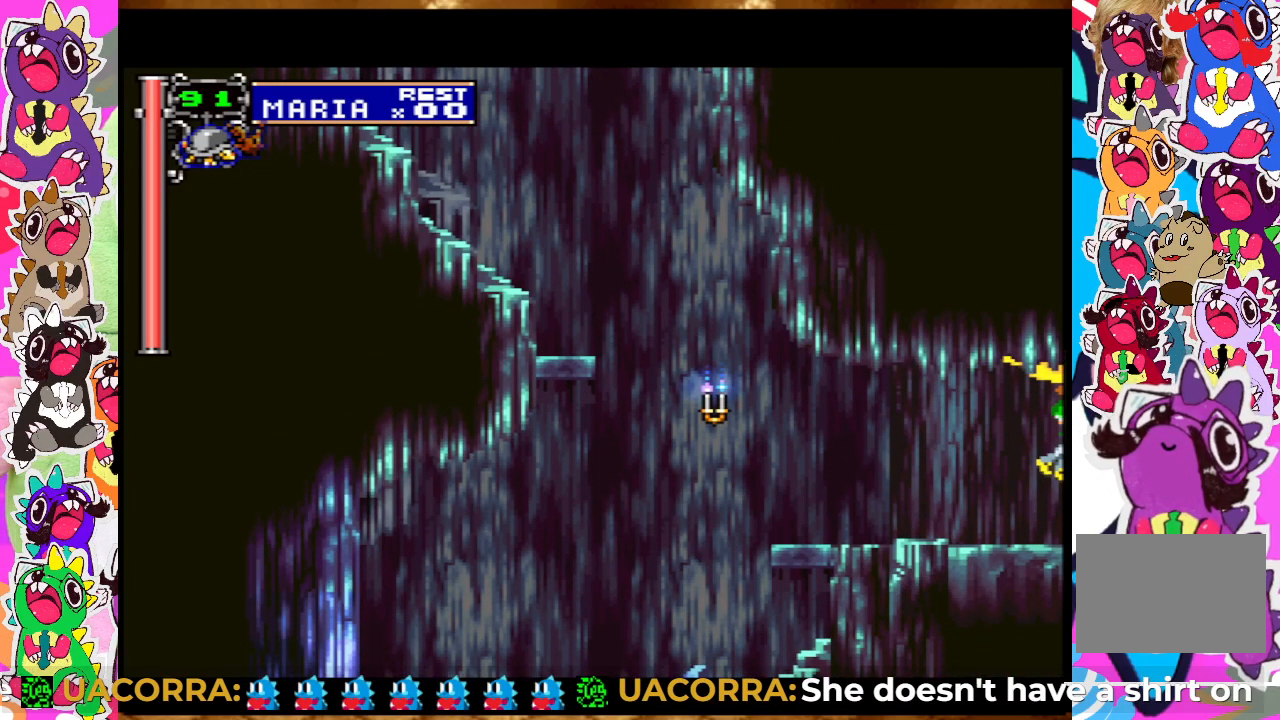
{"buttons": ["DPAD_RIGHT"], "left_stick": "center", "right_stick": "center", "events": []}
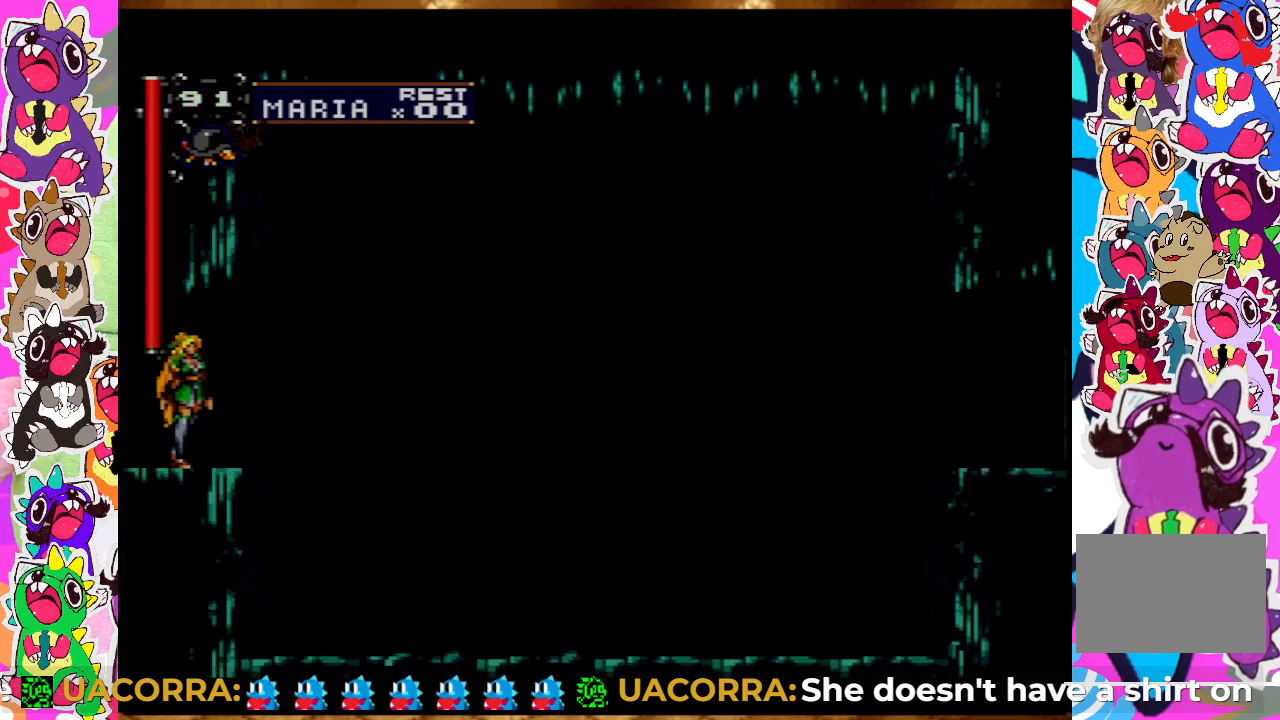
{"buttons": ["DPAD_RIGHT"], "left_stick": "center", "right_stick": "center", "events": []}
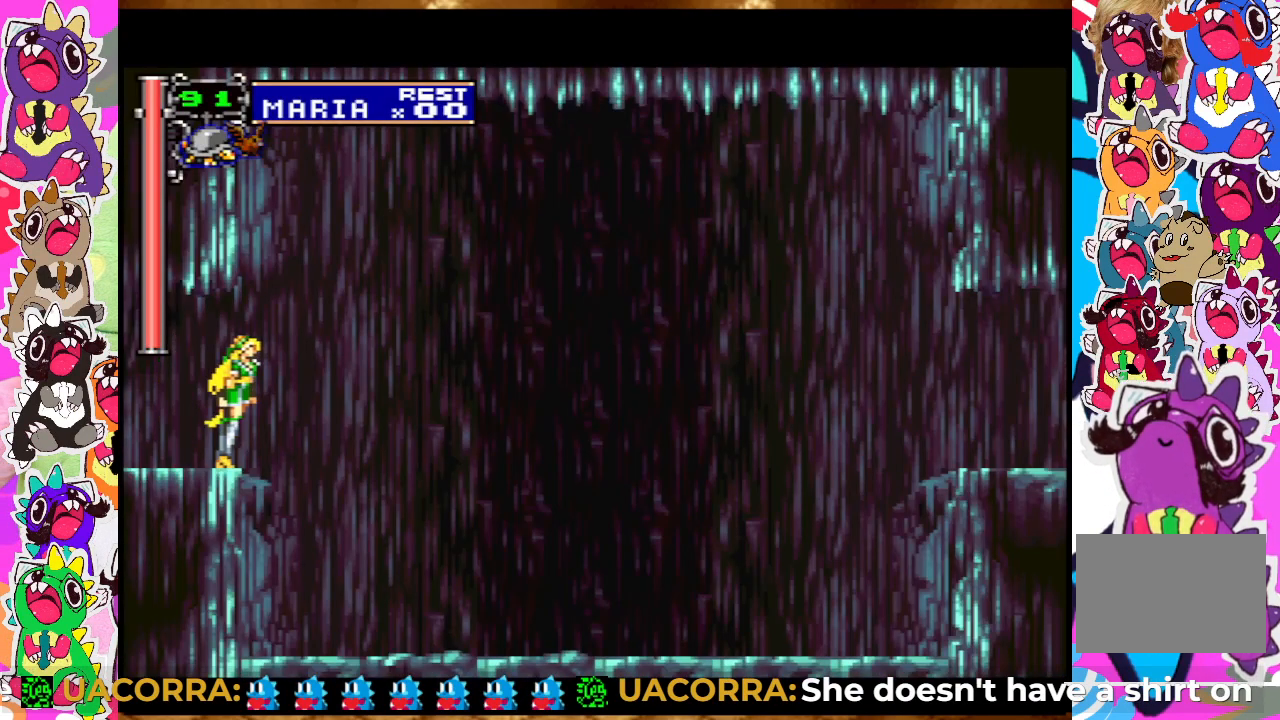
{"buttons": ["DPAD_DOWN", "DPAD_RIGHT"], "left_stick": "center", "right_stick": "center", "events": [[450, "DPAD_DOWN", "down"]]}
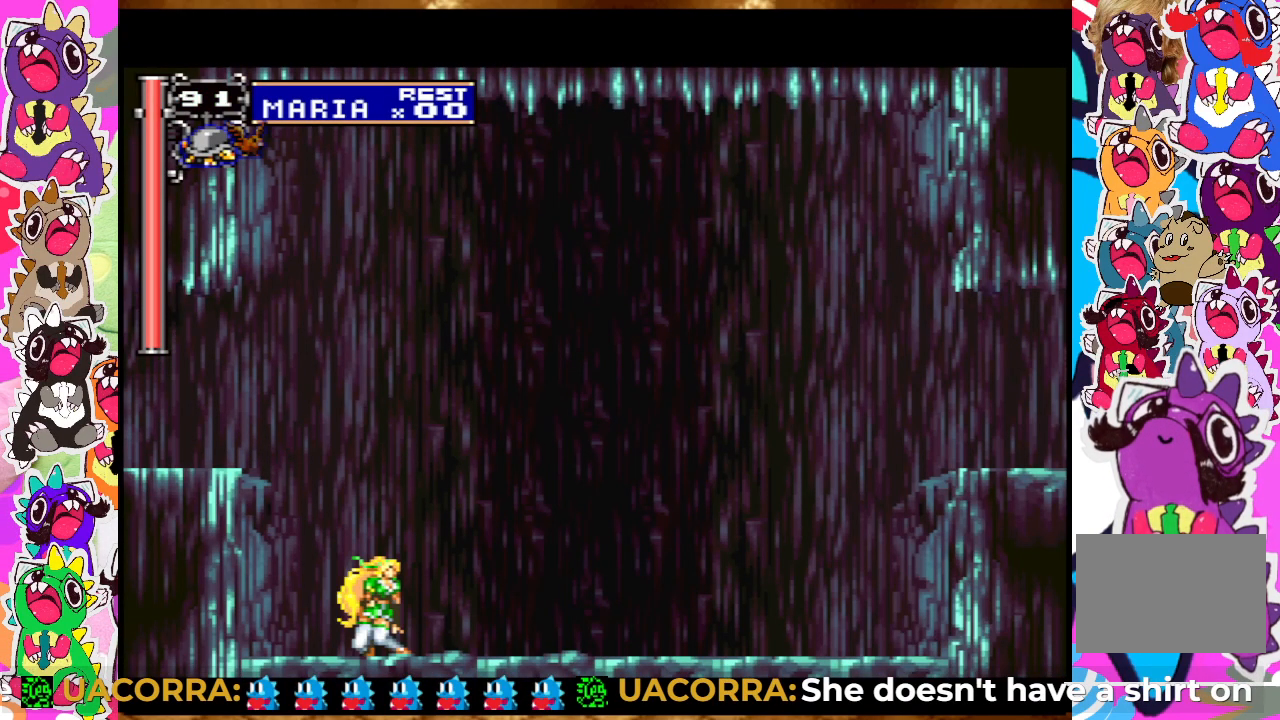
{"buttons": ["CROSS", "DPAD_DOWN", "DPAD_RIGHT"], "left_stick": "center", "right_stick": "center", "events": [[17, "CROSS", "down"], [117, "CROSS", "up"], [283, "CROSS", "down"], [383, "CROSS", "up"], [450, "CROSS", "down"]]}
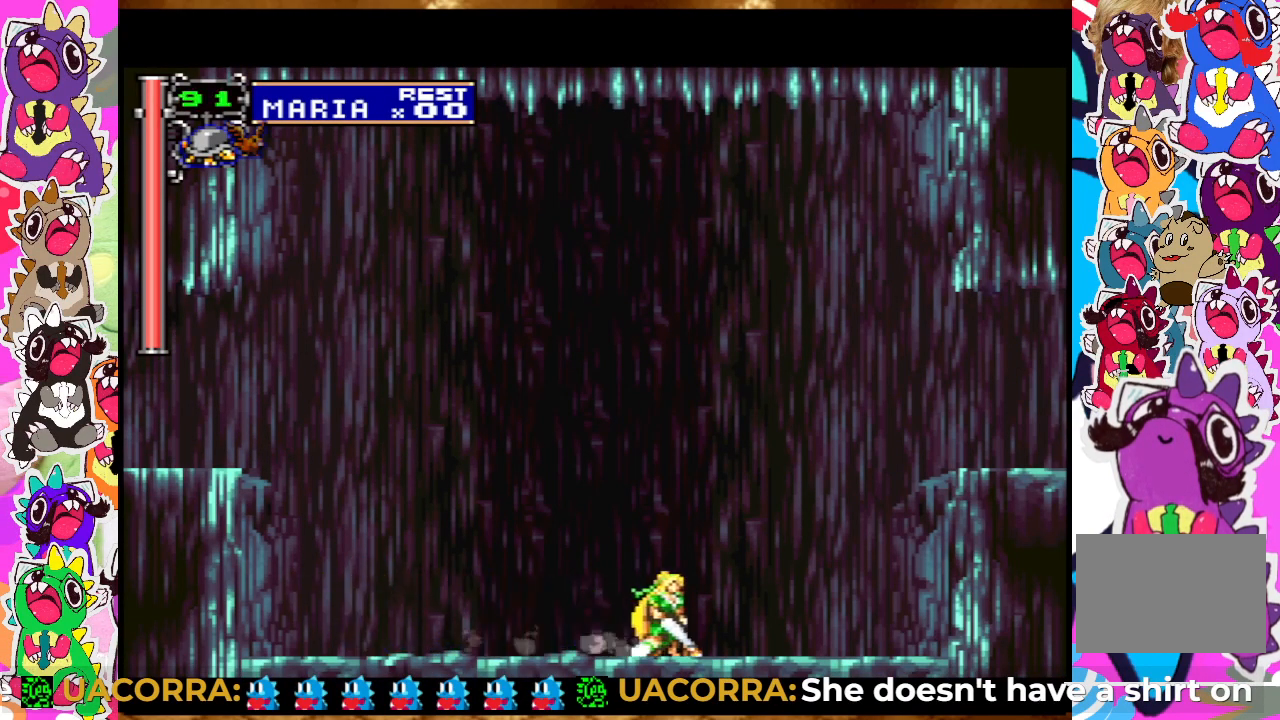
{"buttons": ["CROSS", "DPAD_RIGHT"], "left_stick": "center", "right_stick": "center", "events": [[83, "CROSS", "up"], [133, "DPAD_DOWN", "up"], [300, "CROSS", "down"]]}
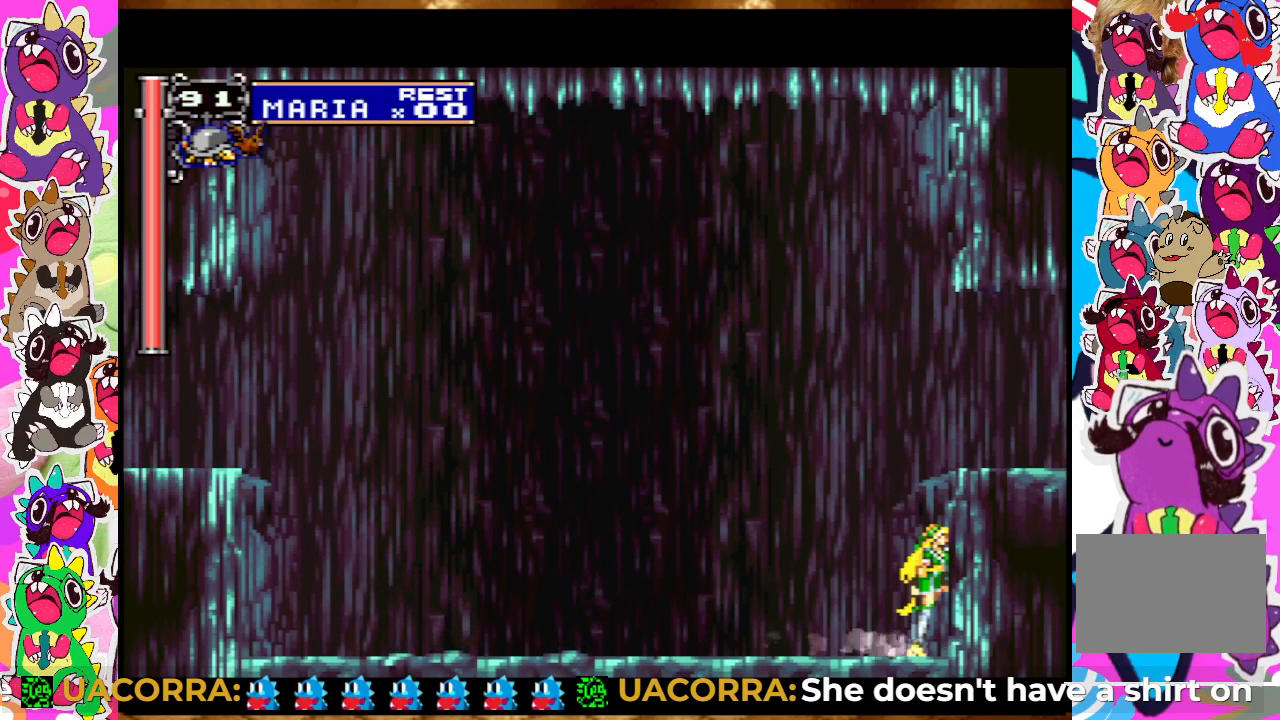
{"buttons": ["CROSS", "DPAD_RIGHT"], "left_stick": "center", "right_stick": "center", "events": [[267, "CROSS", "up"], [317, "CROSS", "down"]]}
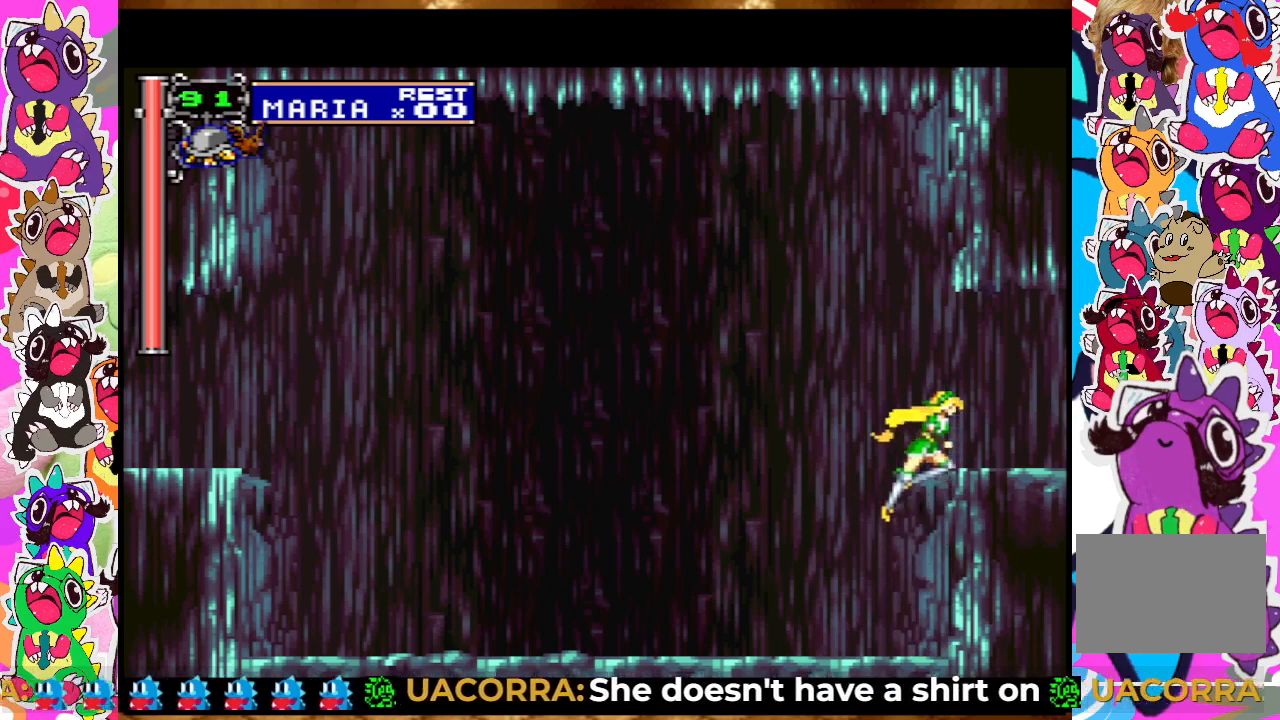
{"buttons": ["DPAD_RIGHT"], "left_stick": "center", "right_stick": "center", "events": [[367, "CROSS", "up"]]}
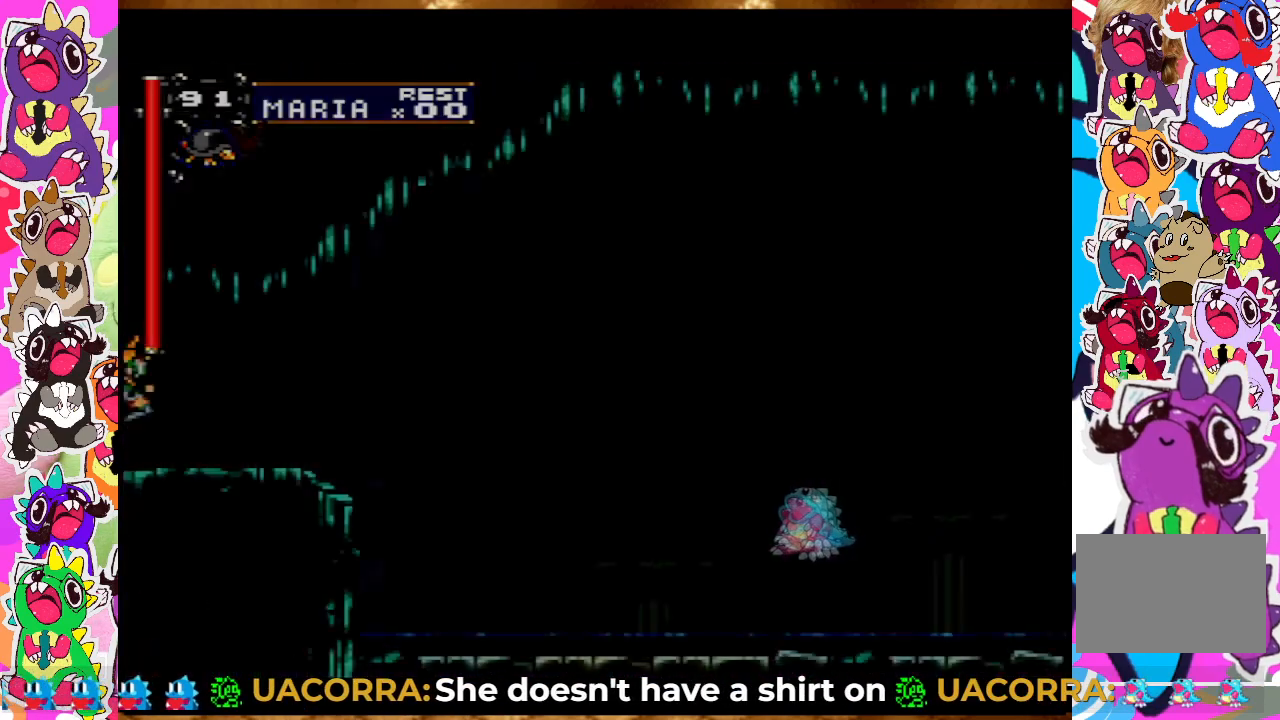
{"buttons": ["CROSS", "DPAD_RIGHT"], "left_stick": "center", "right_stick": "center", "events": [[500, "CROSS", "down"]]}
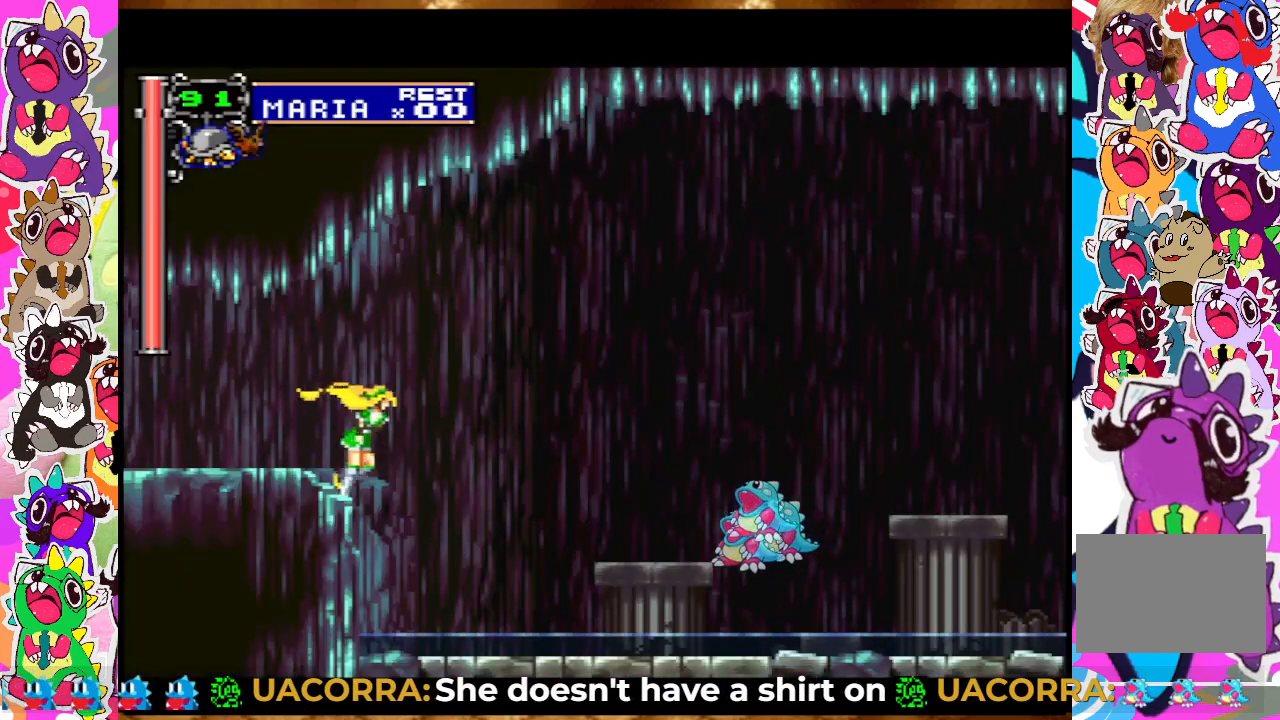
{"buttons": ["DPAD_RIGHT"], "left_stick": "center", "right_stick": "center", "events": [[200, "CROSS", "up"]]}
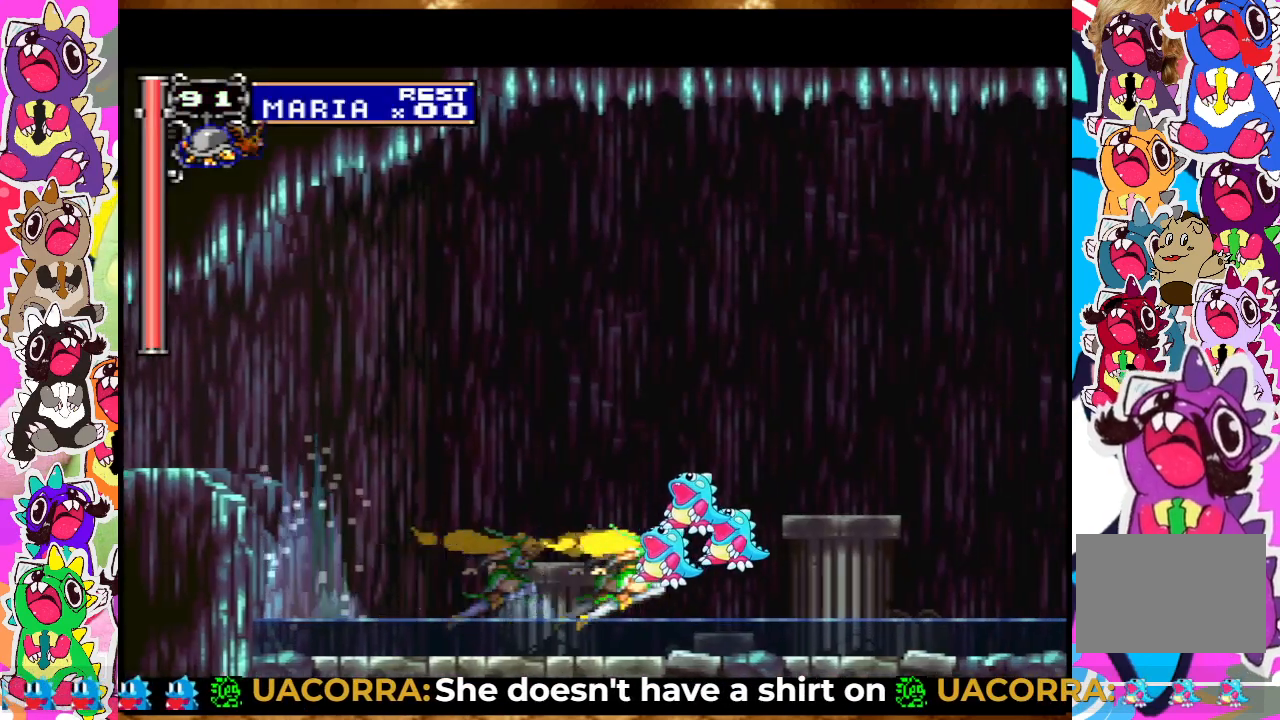
{"buttons": ["CROSS", "DPAD_RIGHT"], "left_stick": "center", "right_stick": "center", "events": [[117, "CROSS", "down"]]}
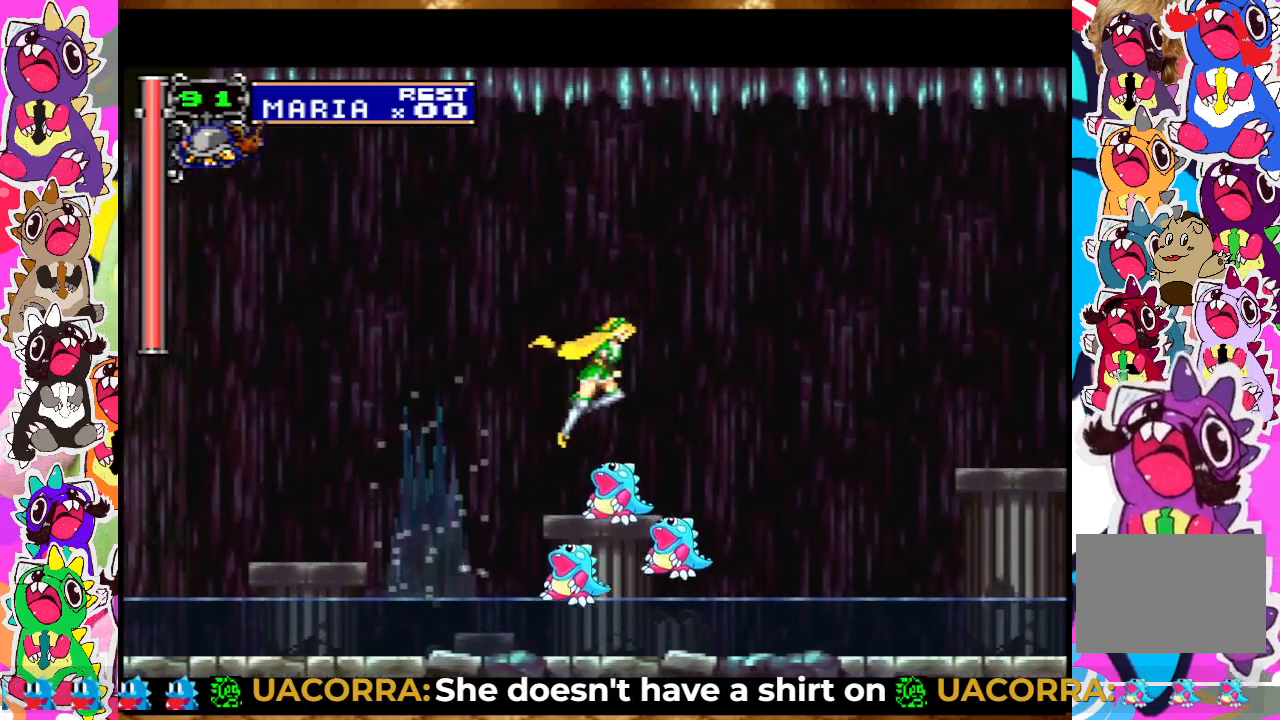
{"buttons": ["DPAD_RIGHT"], "left_stick": "center", "right_stick": "center", "events": [[500, "CROSS", "up"]]}
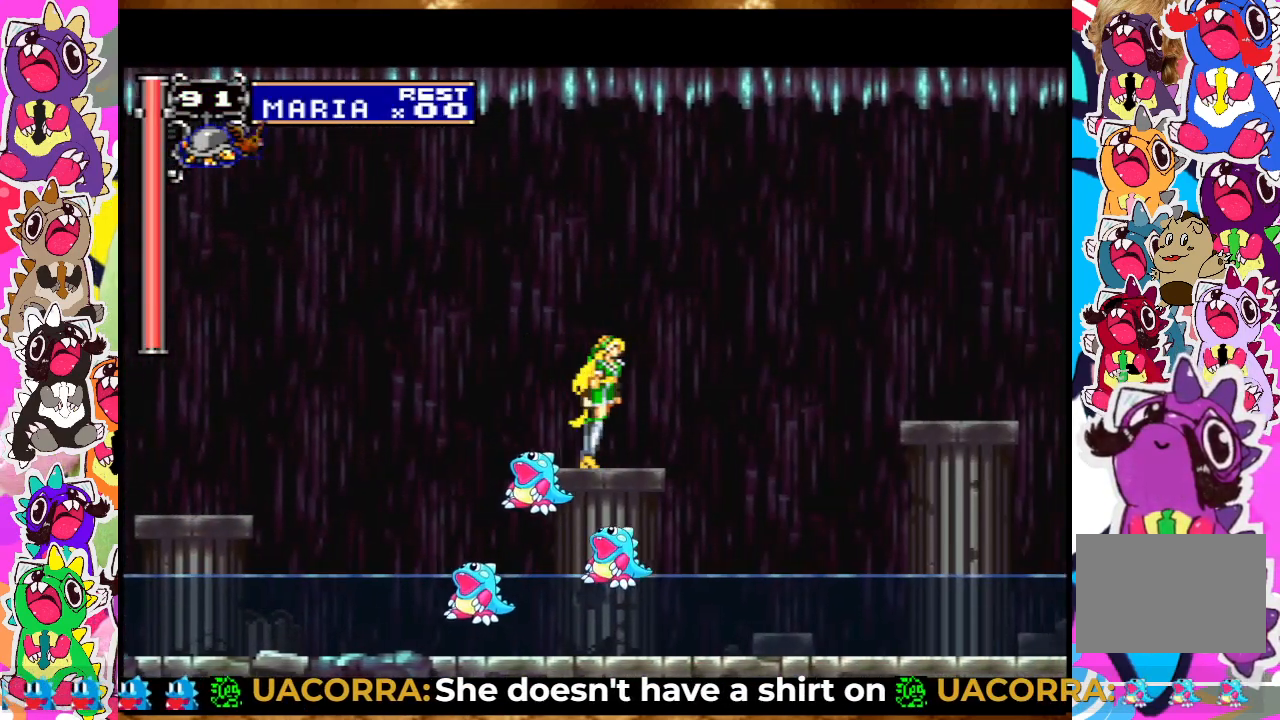
{"buttons": ["CROSS", "DPAD_RIGHT"], "left_stick": "center", "right_stick": "center", "events": [[183, "CROSS", "down"]]}
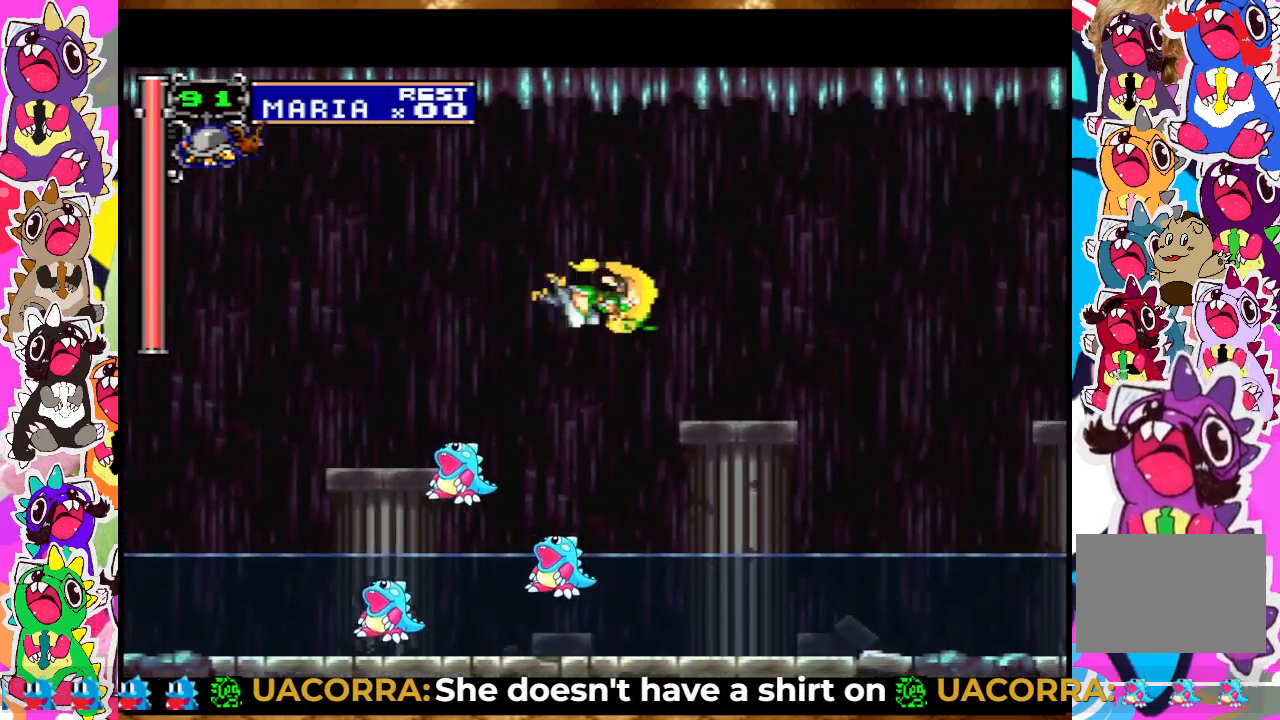
{"buttons": ["DPAD_RIGHT"], "left_stick": "center", "right_stick": "center", "events": [[200, "CROSS", "up"]]}
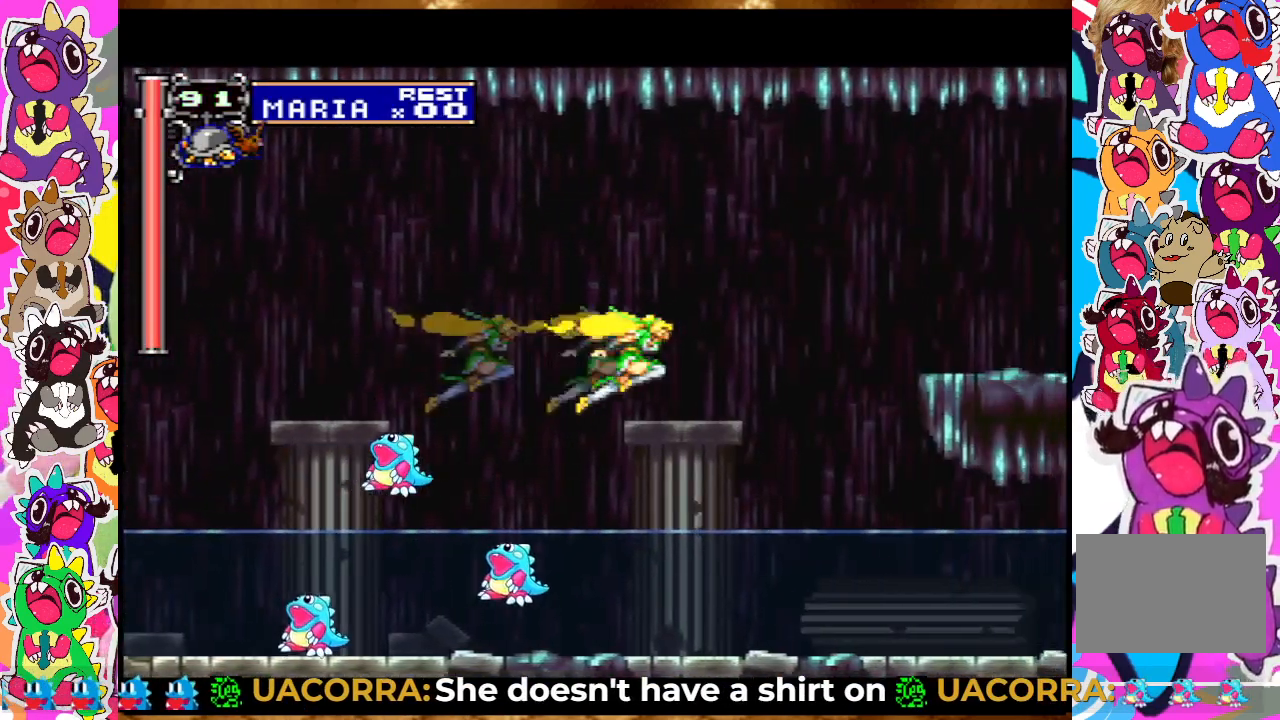
{"buttons": ["CROSS", "DPAD_RIGHT"], "left_stick": "center", "right_stick": "center", "events": [[50, "CROSS", "down"], [300, "CROSS", "up"], [350, "CROSS", "down"]]}
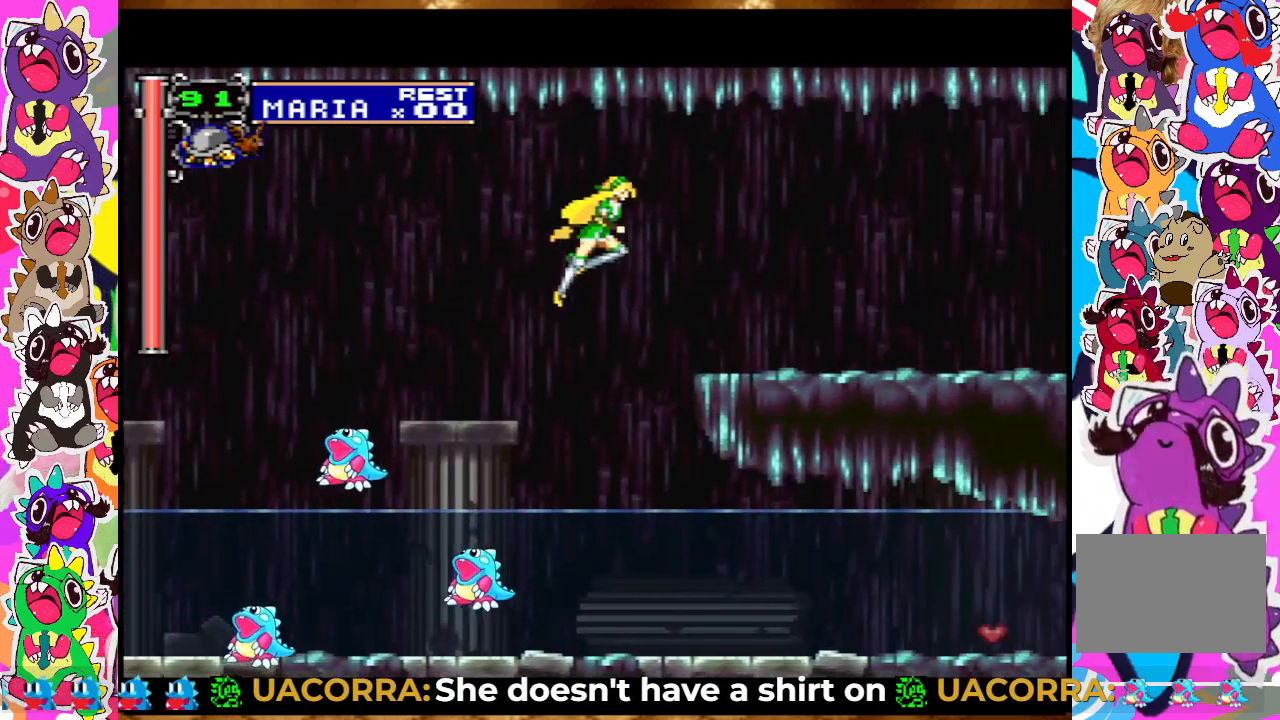
{"buttons": ["DPAD_RIGHT"], "left_stick": "center", "right_stick": "center", "events": [[200, "CROSS", "up"]]}
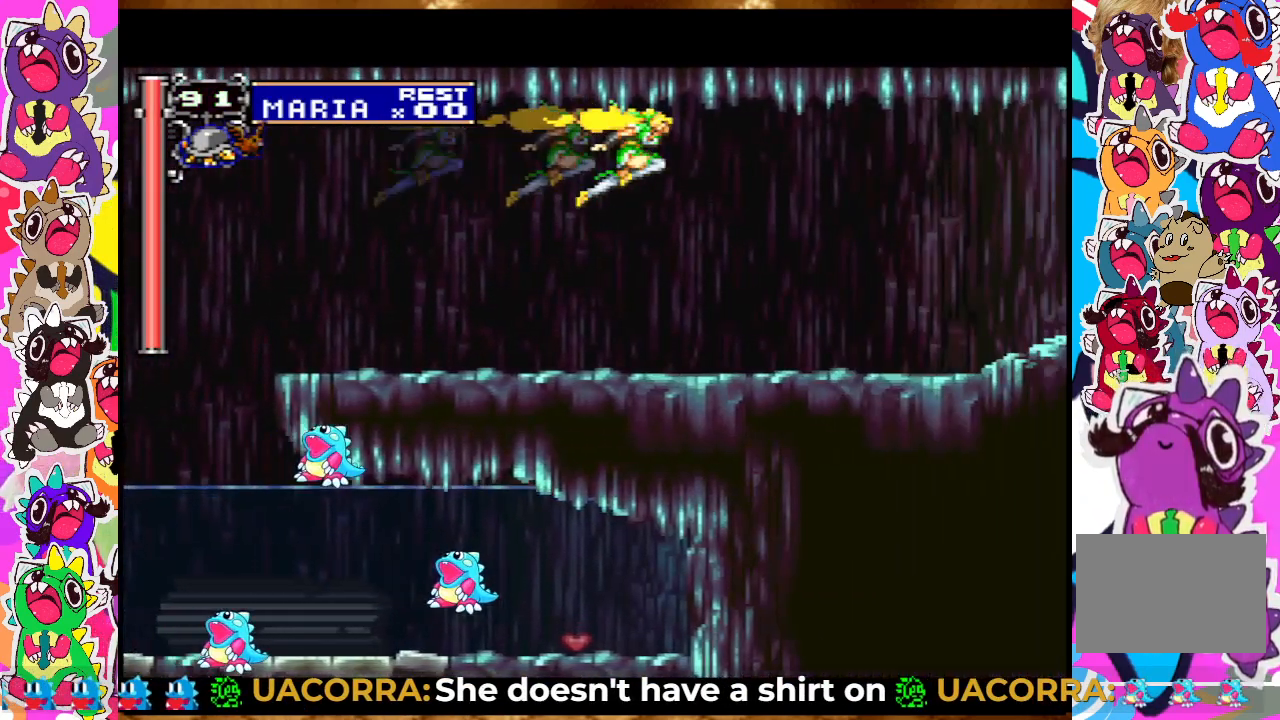
{"buttons": ["DPAD_RIGHT"], "left_stick": "center", "right_stick": "center", "events": []}
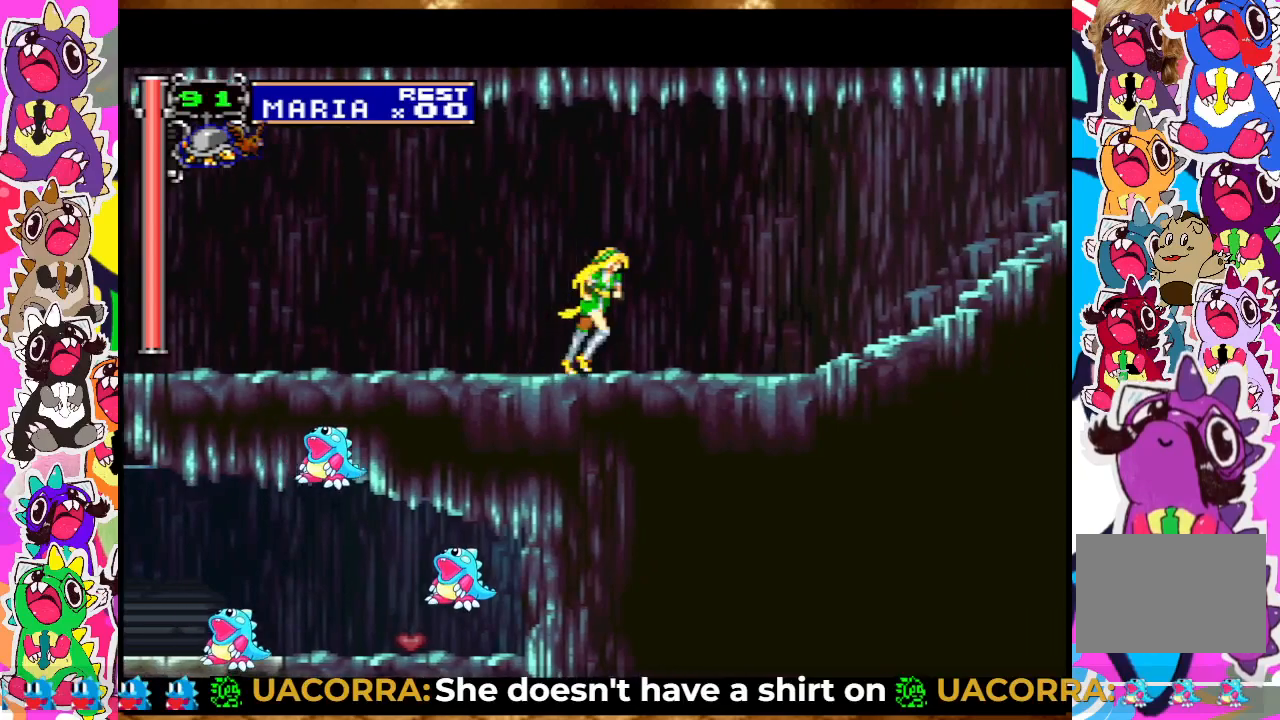
{"buttons": ["DPAD_RIGHT"], "left_stick": "center", "right_stick": "center", "events": []}
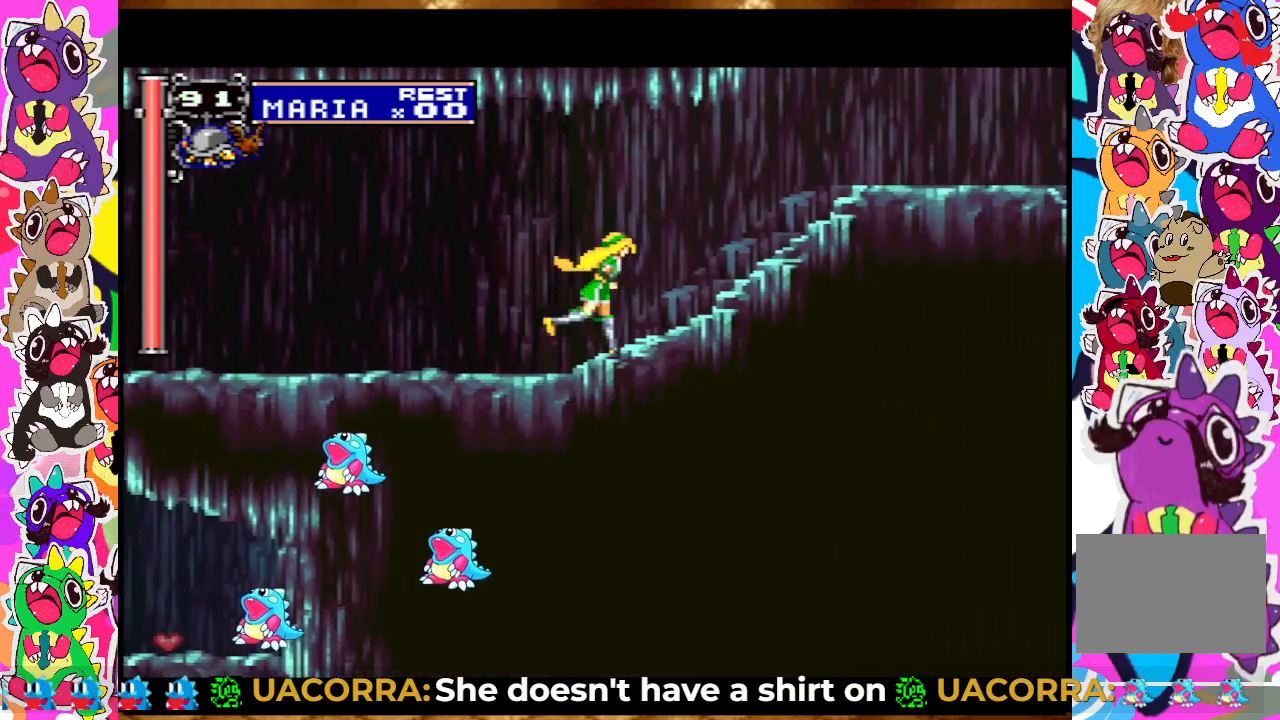
{"buttons": ["DPAD_RIGHT"], "left_stick": "center", "right_stick": "center", "events": []}
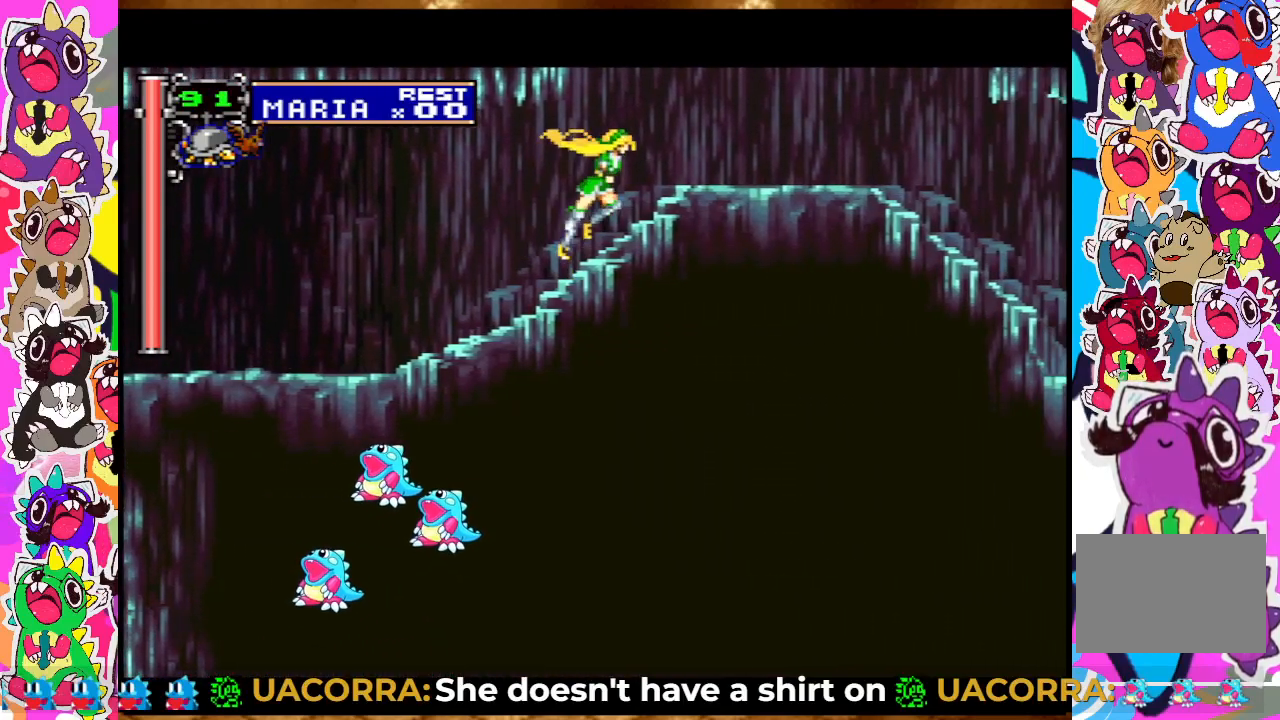
{"buttons": [], "left_stick": "center", "right_stick": "center", "events": [[83, "DPAD_RIGHT", "up"]]}
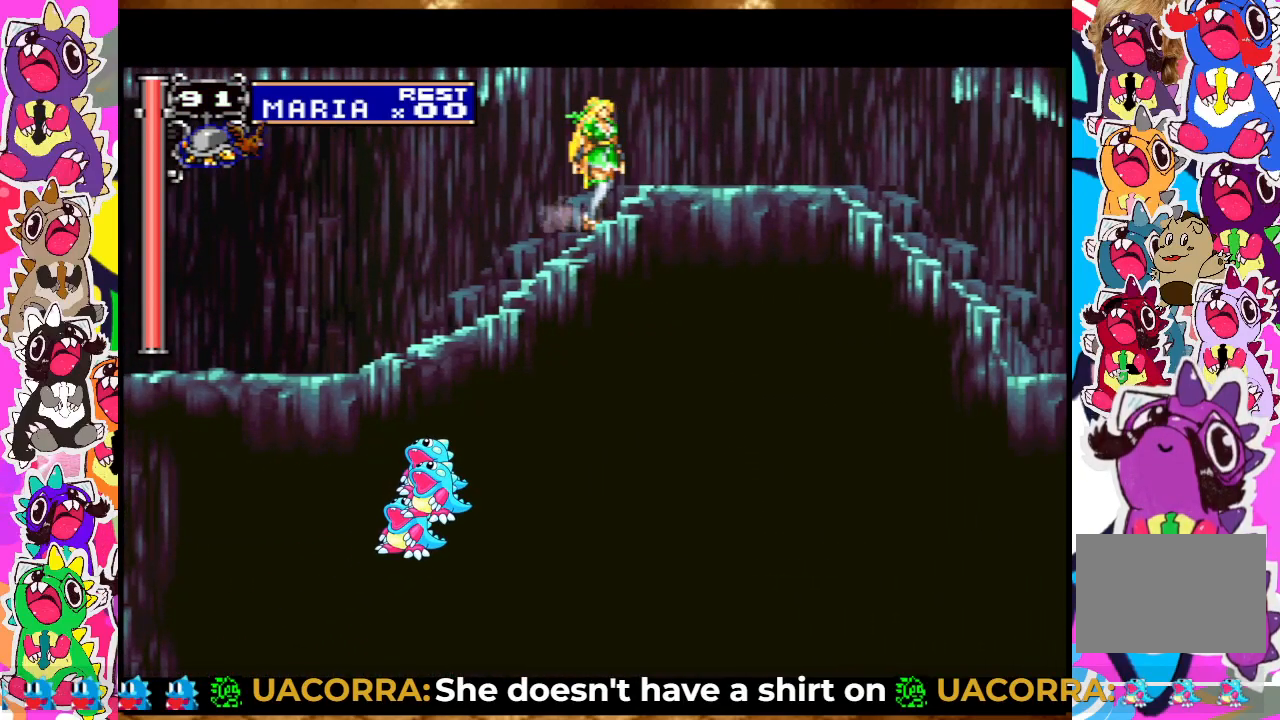
{"buttons": [], "left_stick": "center", "right_stick": "center", "events": []}
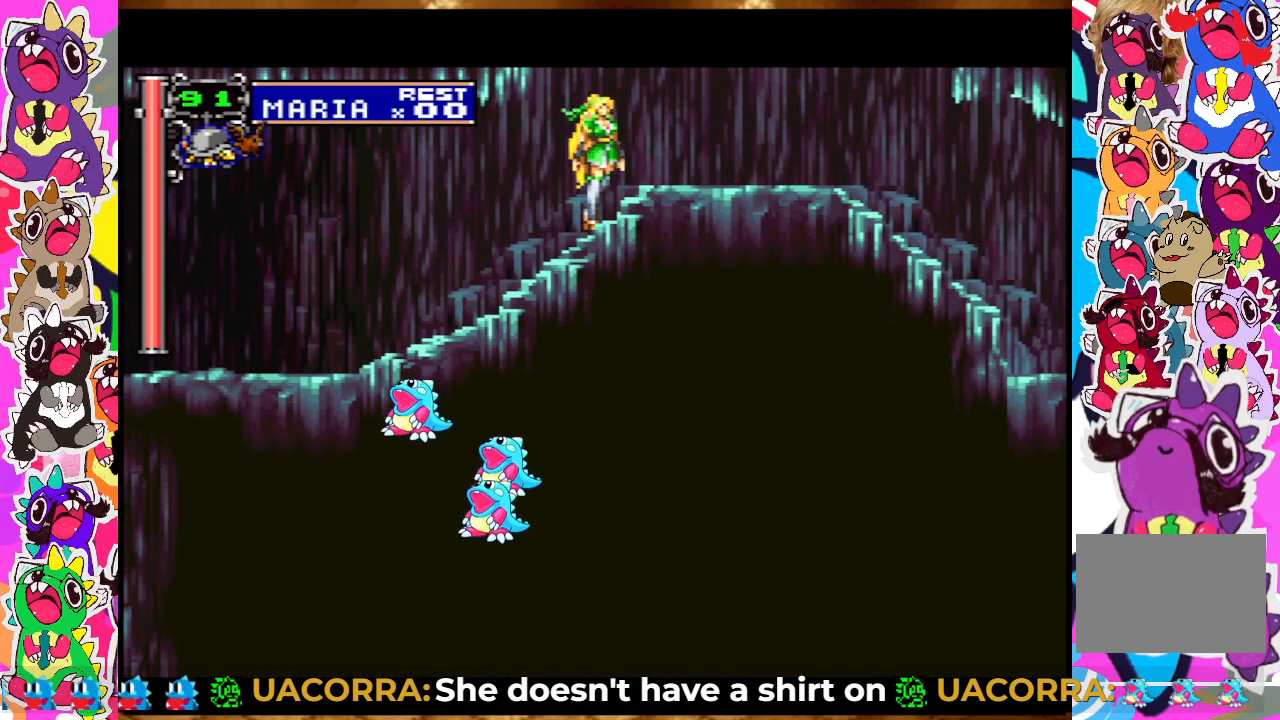
{"buttons": [], "left_stick": "center", "right_stick": "center", "events": []}
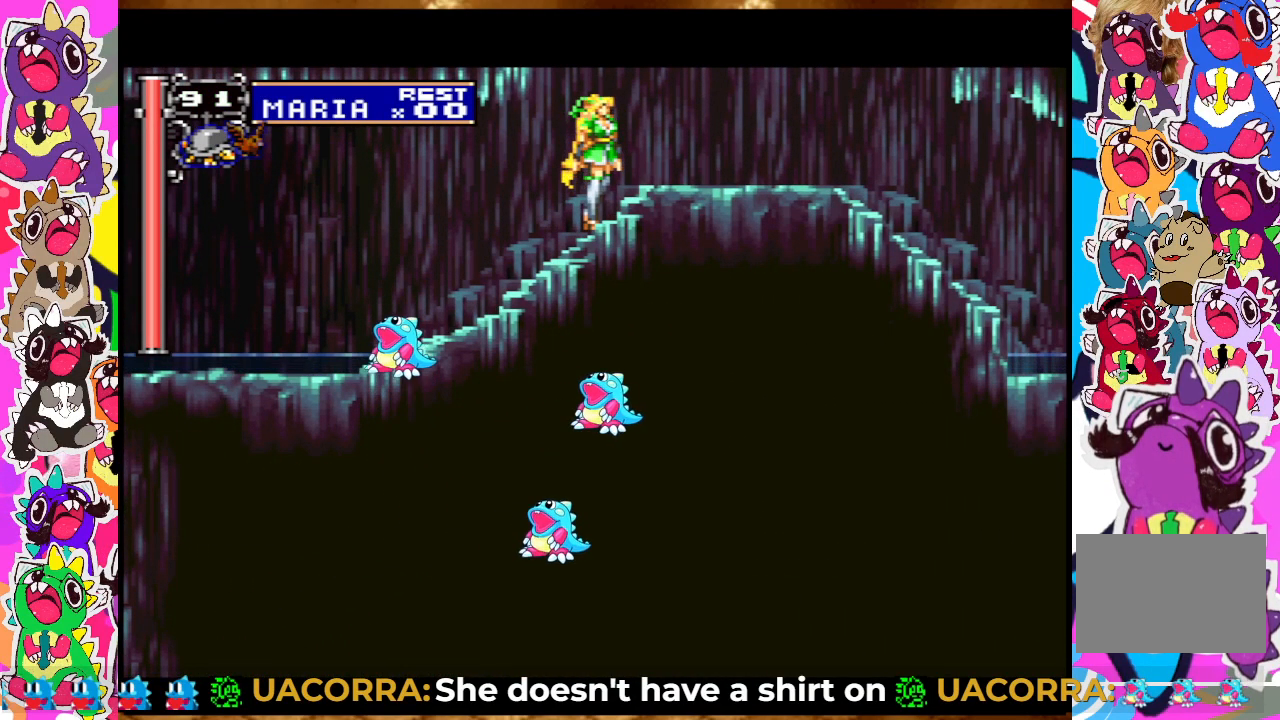
{"buttons": [], "left_stick": "center", "right_stick": "center", "events": []}